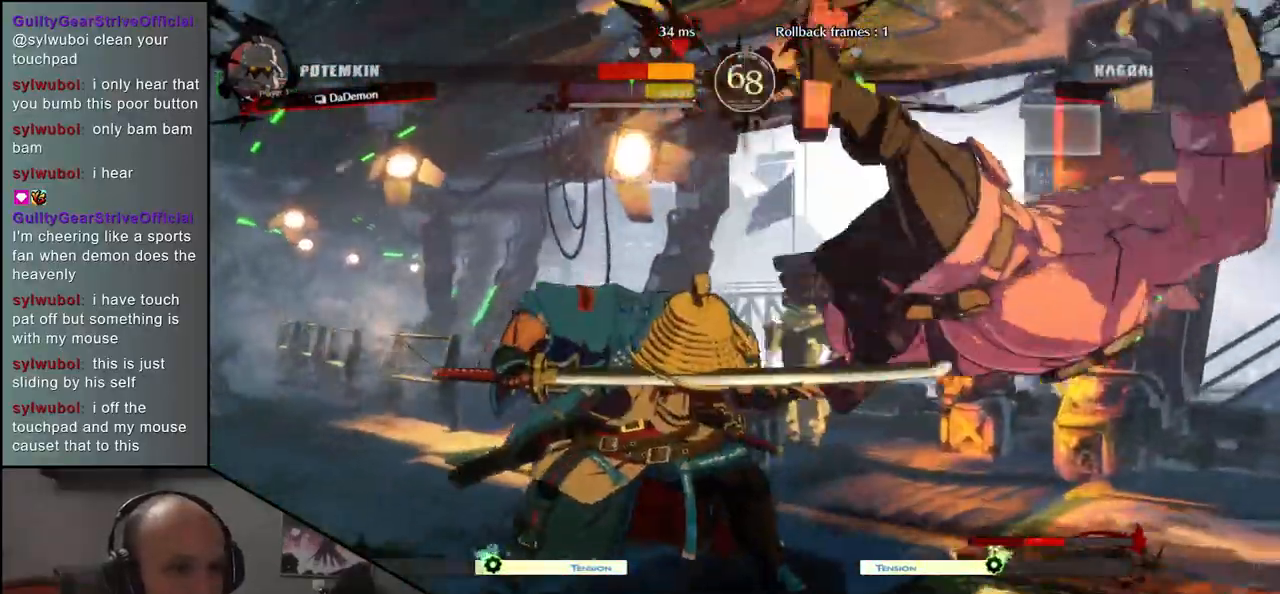
Gameplay with a controller (arcade stick); each line is a JSON object with the inputs held at the frame after it. "events" lists button and stick changes between this image and that frame as [ms after this image, input, new state], when the widget could be followed in between. Not read: L3 R3.
{"buttons": [], "left_stick": "right", "events": [[67, "R1", "down"], [150, "R1", "up"], [267, "R1", "down"], [367, "R1", "up"], [367, "left_stick", "right"]]}
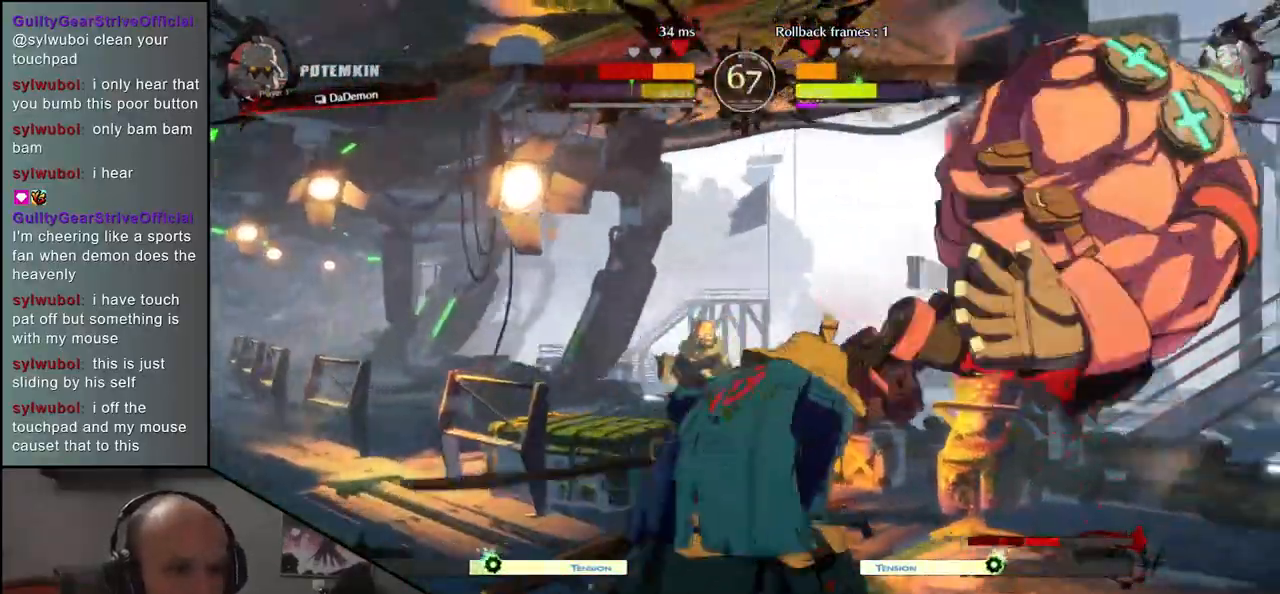
{"buttons": [], "left_stick": "center", "events": [[50, "left_stick", "down"], [100, "left_stick", "left"], [150, "left_stick", "right"], [233, "R1", "down"], [250, "left_stick", "center"], [283, "R1", "up"]]}
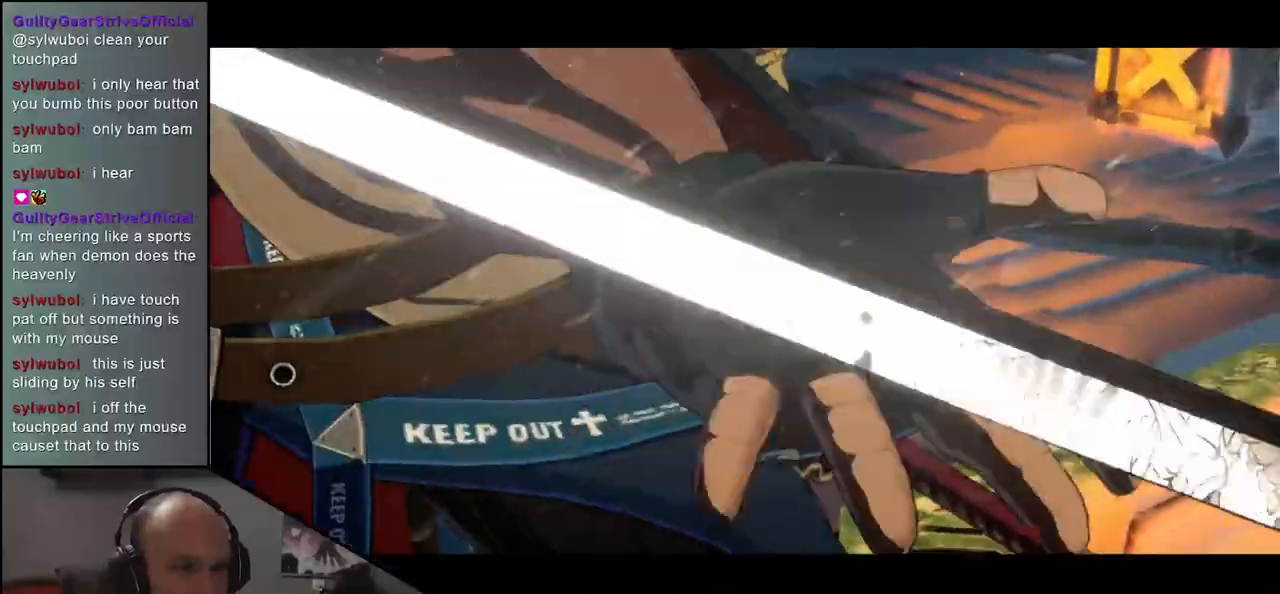
{"buttons": [], "left_stick": "center", "events": []}
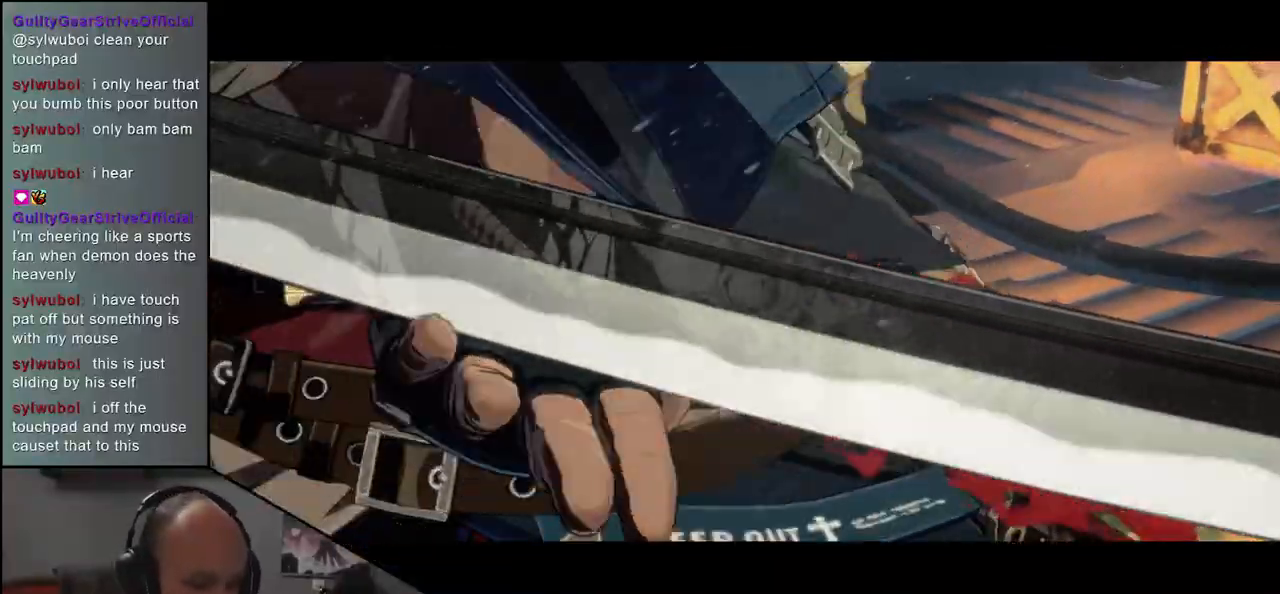
{"buttons": [], "left_stick": "center", "events": []}
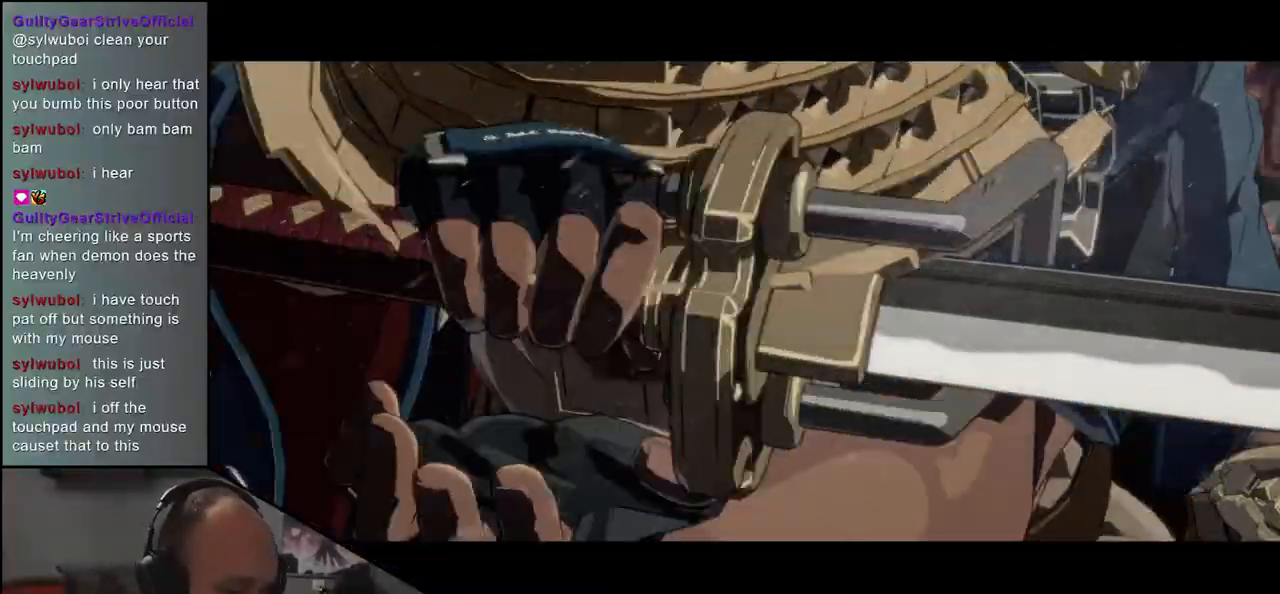
{"buttons": [], "left_stick": "center", "events": []}
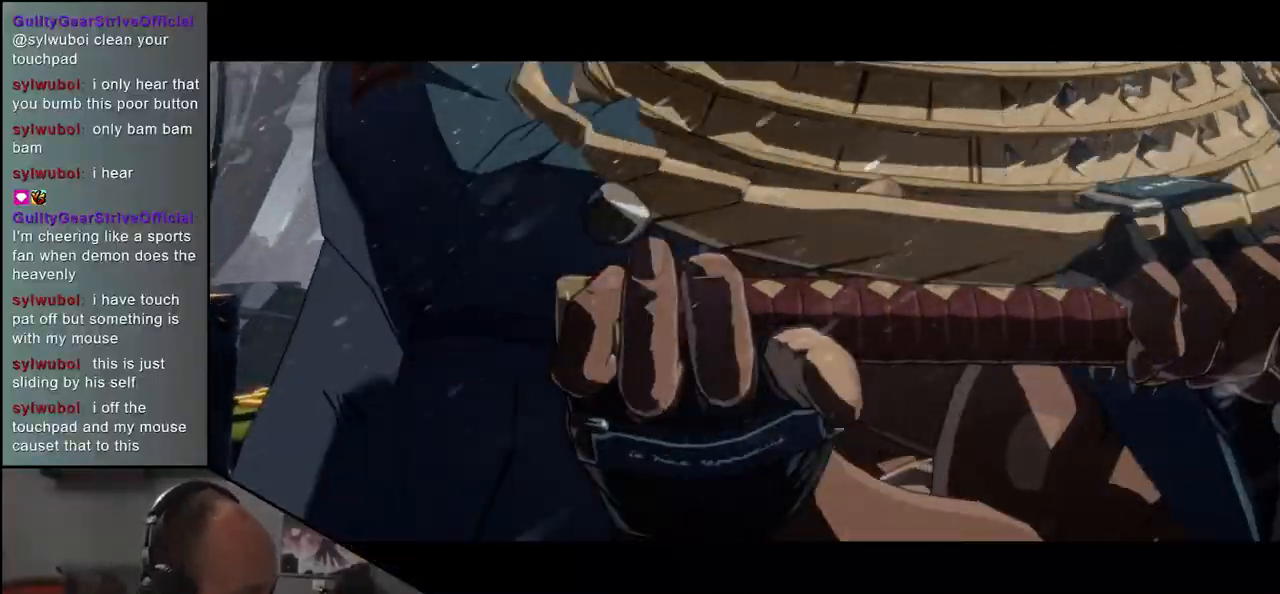
{"buttons": [], "left_stick": "center", "events": []}
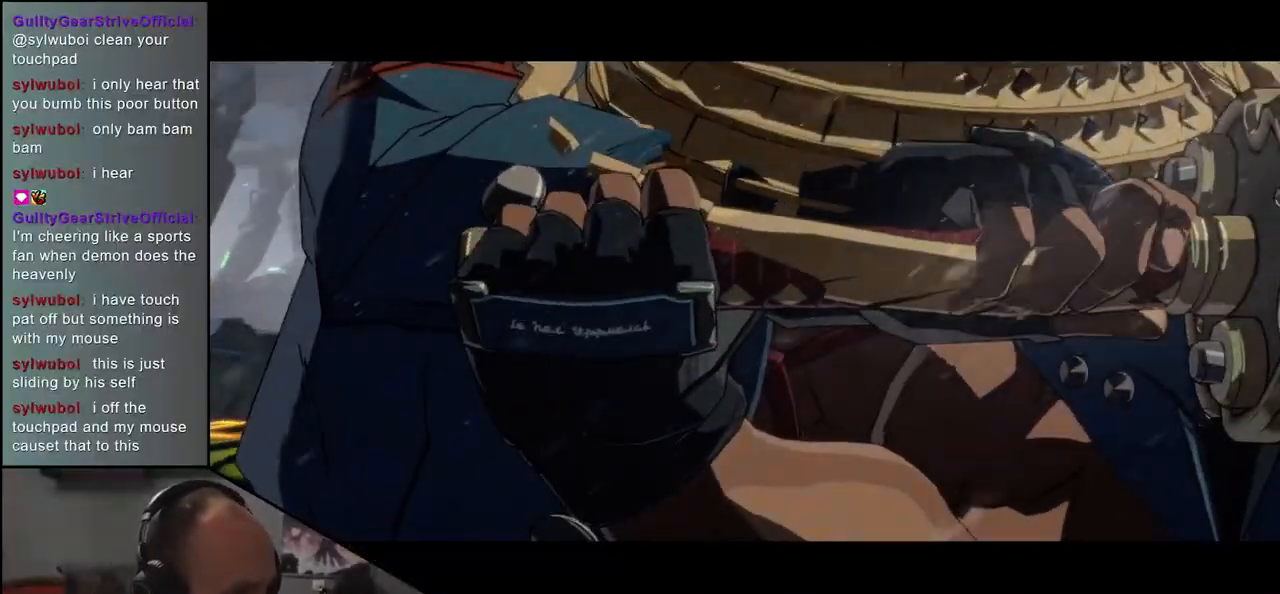
{"buttons": [], "left_stick": "center", "events": []}
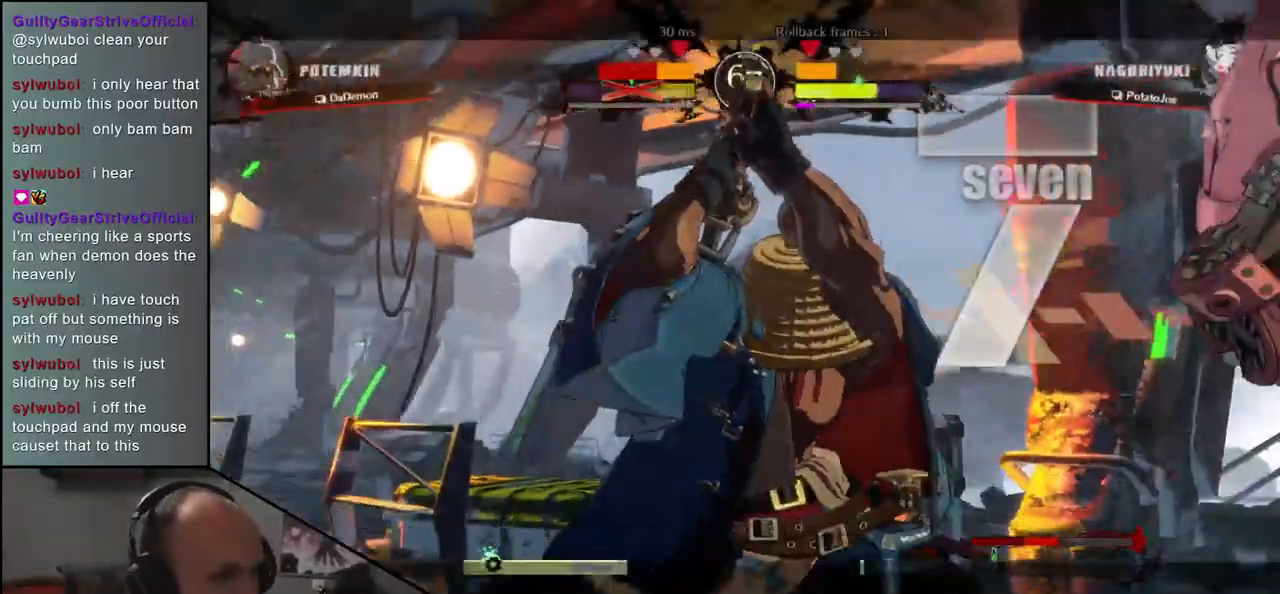
{"buttons": [], "left_stick": "center", "events": []}
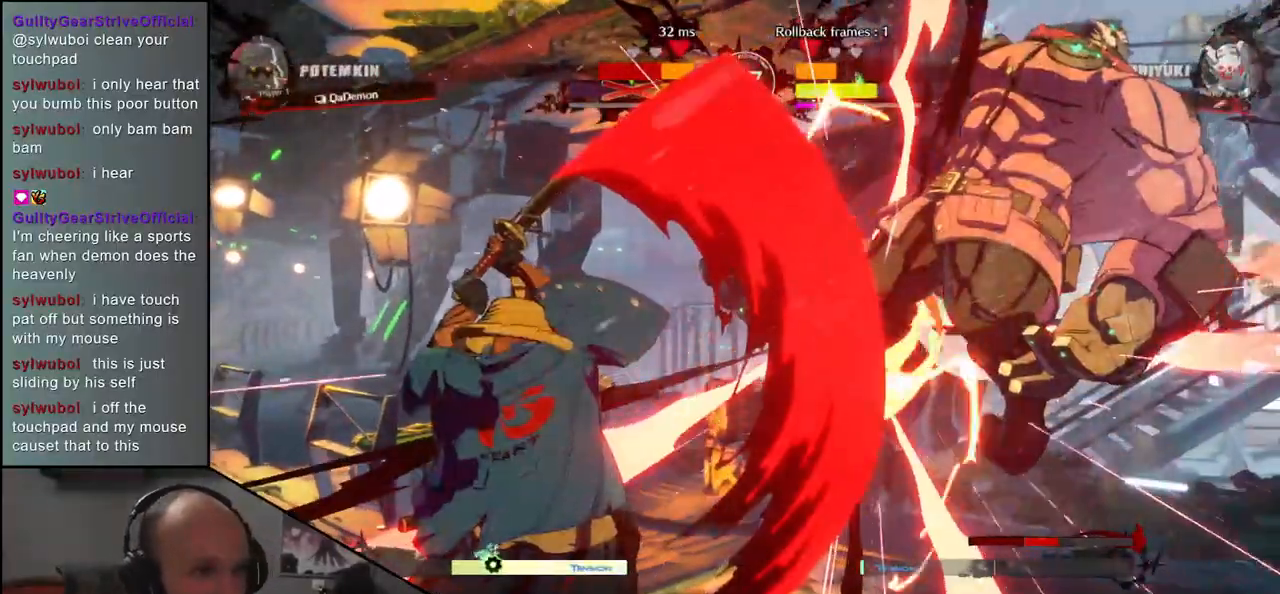
{"buttons": [], "left_stick": "center", "events": [[67, "R1", "down"], [133, "R1", "up"], [250, "R1", "down"], [317, "R1", "up"], [417, "R1", "down"], [500, "R1", "up"]]}
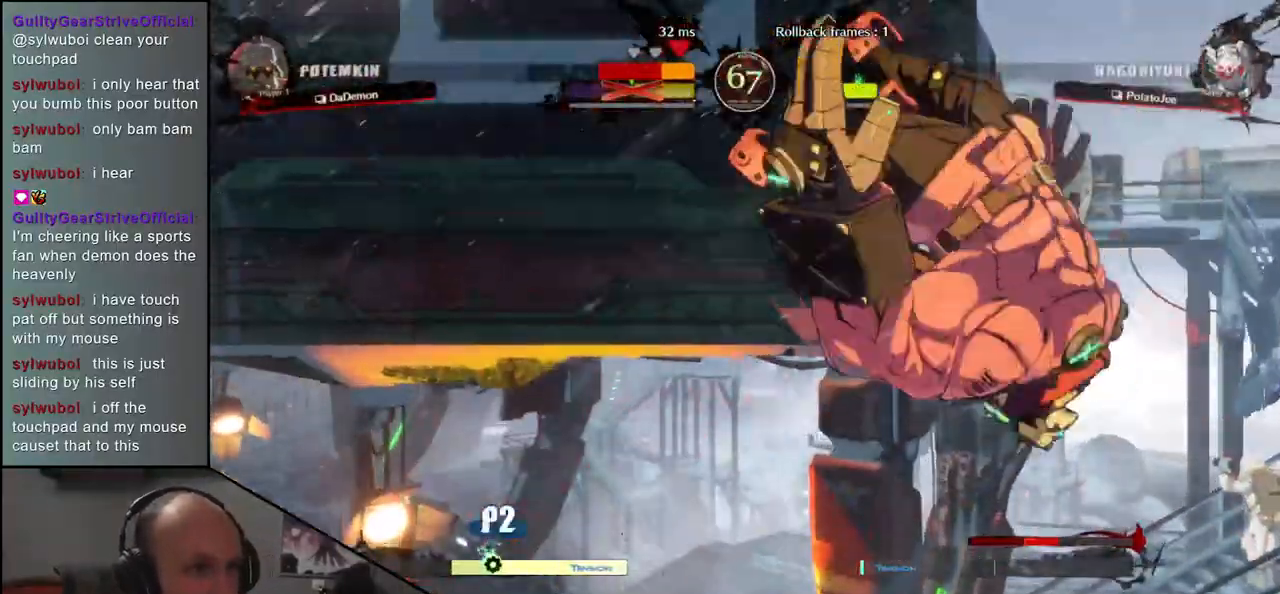
{"buttons": ["R1"], "left_stick": "center", "events": [[83, "R1", "down"], [167, "R1", "up"], [267, "R1", "down"], [350, "R1", "up"], [450, "R1", "down"]]}
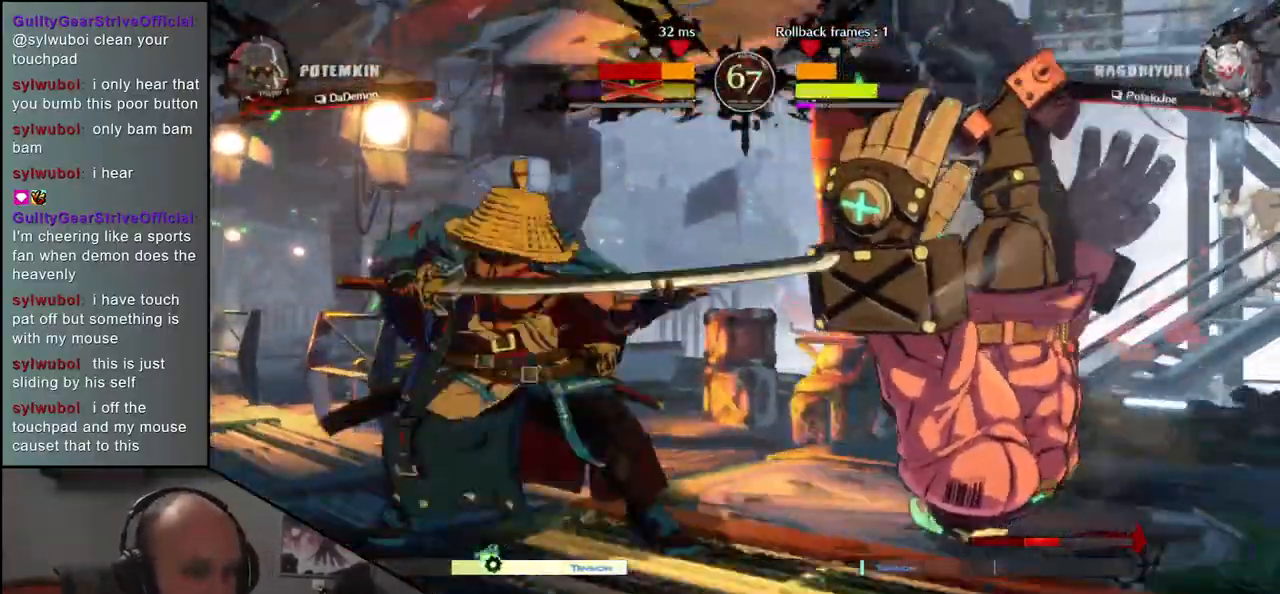
{"buttons": ["R1"], "left_stick": "center", "events": [[33, "R1", "up"], [133, "R1", "down"], [217, "R1", "up"], [333, "R1", "down"], [383, "R1", "up"], [500, "R1", "down"]]}
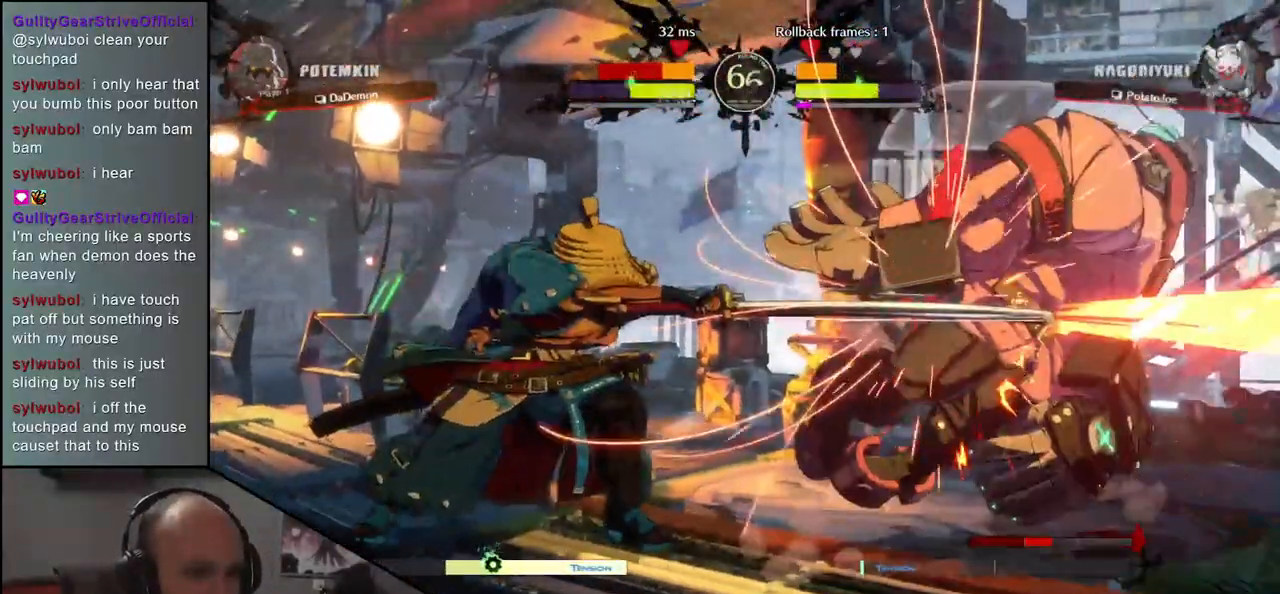
{"buttons": [], "left_stick": "center", "events": [[83, "R1", "up"], [183, "R1", "down"], [283, "R1", "up"], [383, "R1", "down"], [500, "R1", "up"]]}
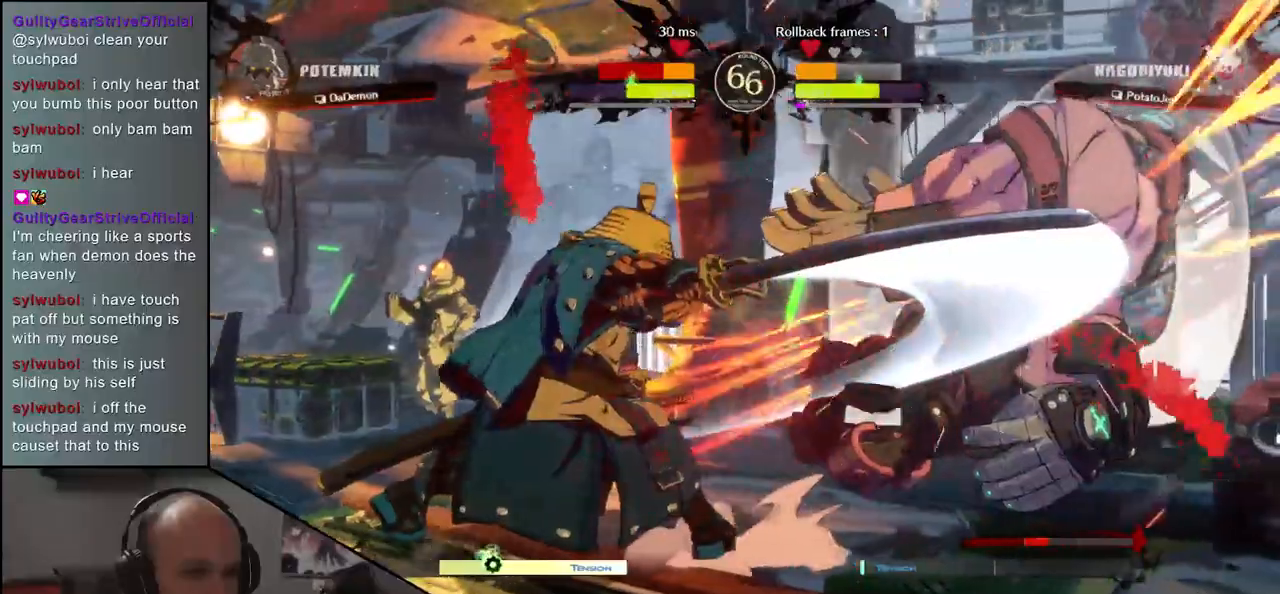
{"buttons": [], "left_stick": "right", "events": [[117, "R1", "down"], [217, "R1", "up"], [383, "left_stick", "right"]]}
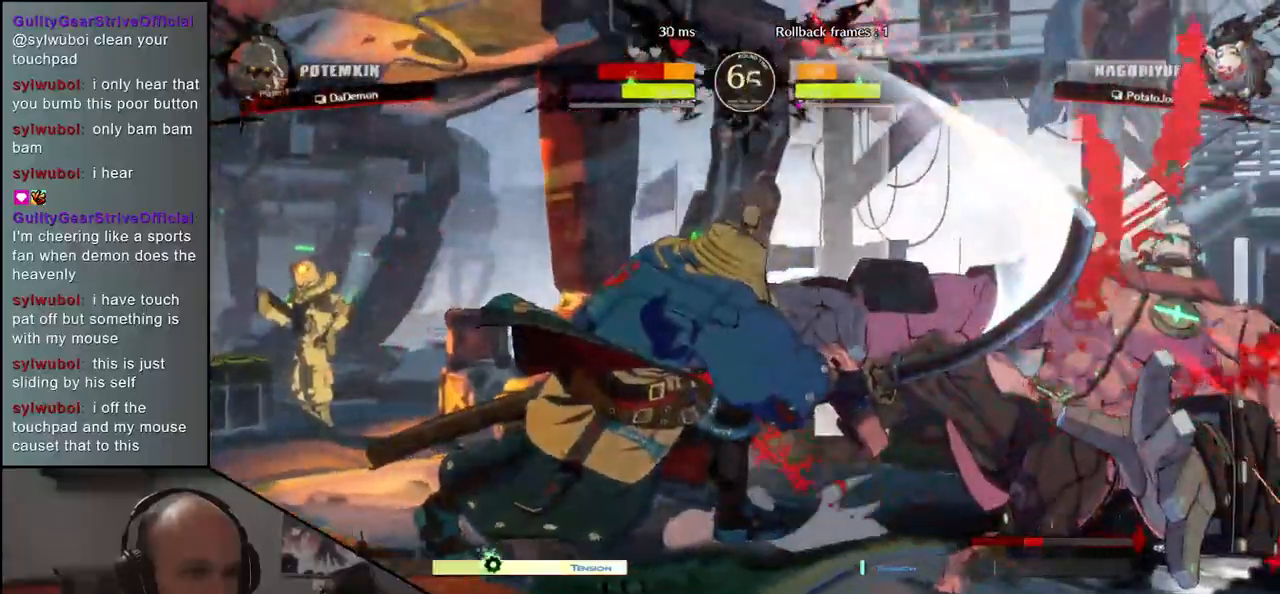
{"buttons": [], "left_stick": "center", "events": [[350, "left_stick", "center"]]}
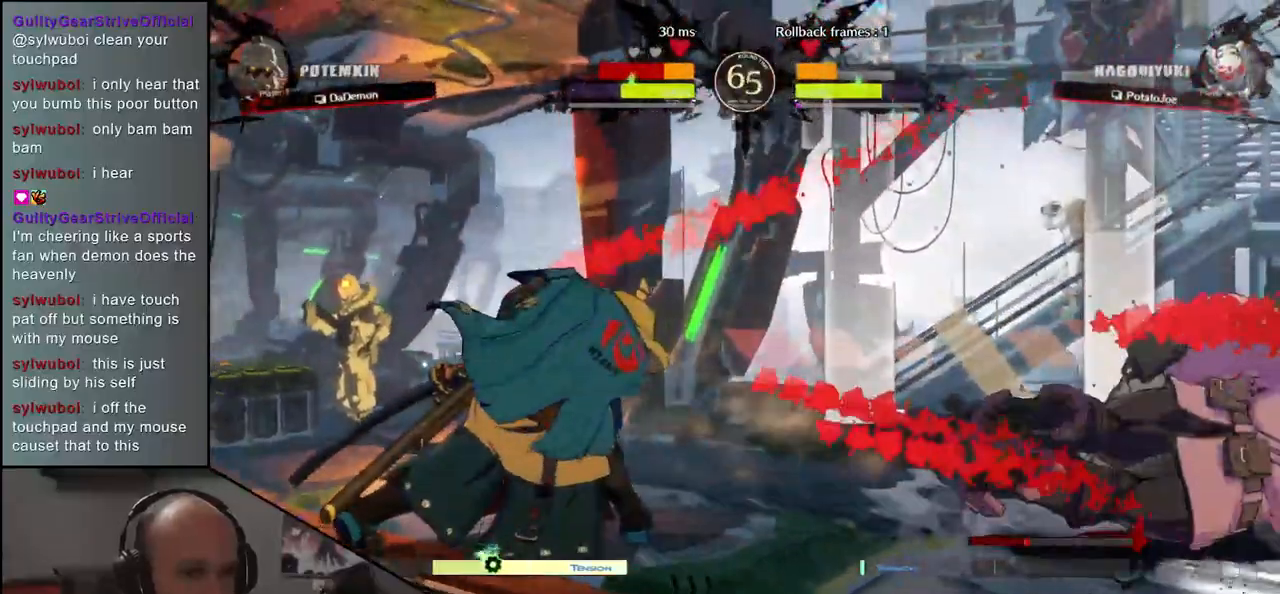
{"buttons": [], "left_stick": "right", "events": [[83, "left_stick", "right"]]}
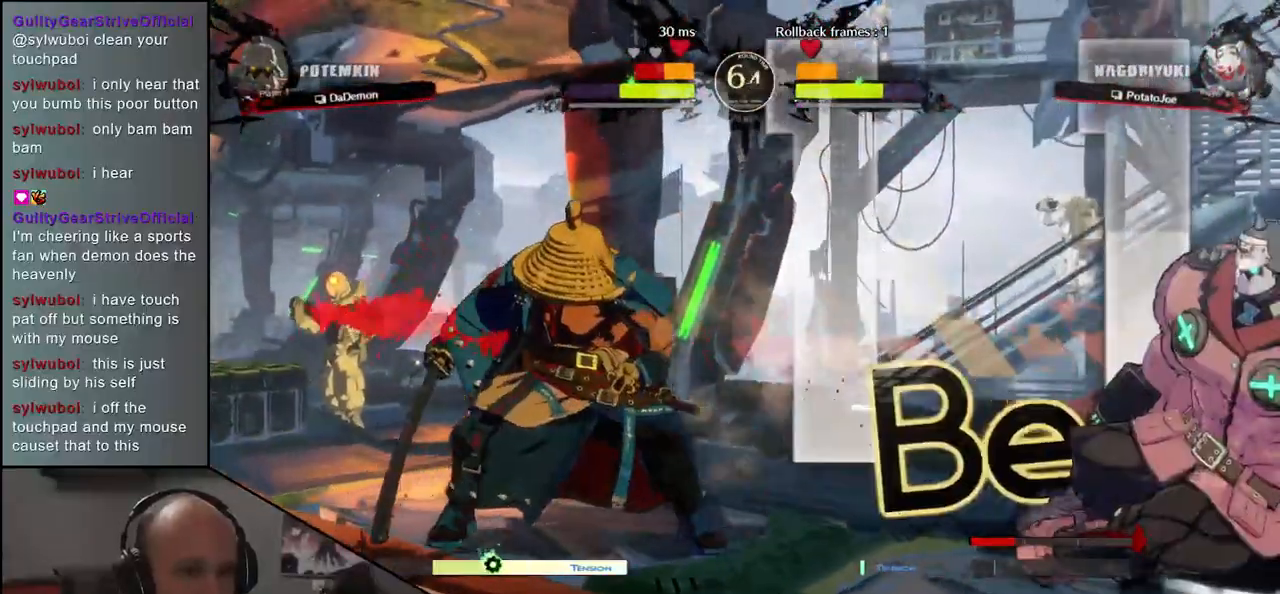
{"buttons": [], "left_stick": "center", "events": [[167, "left_stick", "down"], [217, "left_stick", "left"], [250, "L1", "down"], [333, "L1", "up"], [333, "left_stick", "center"]]}
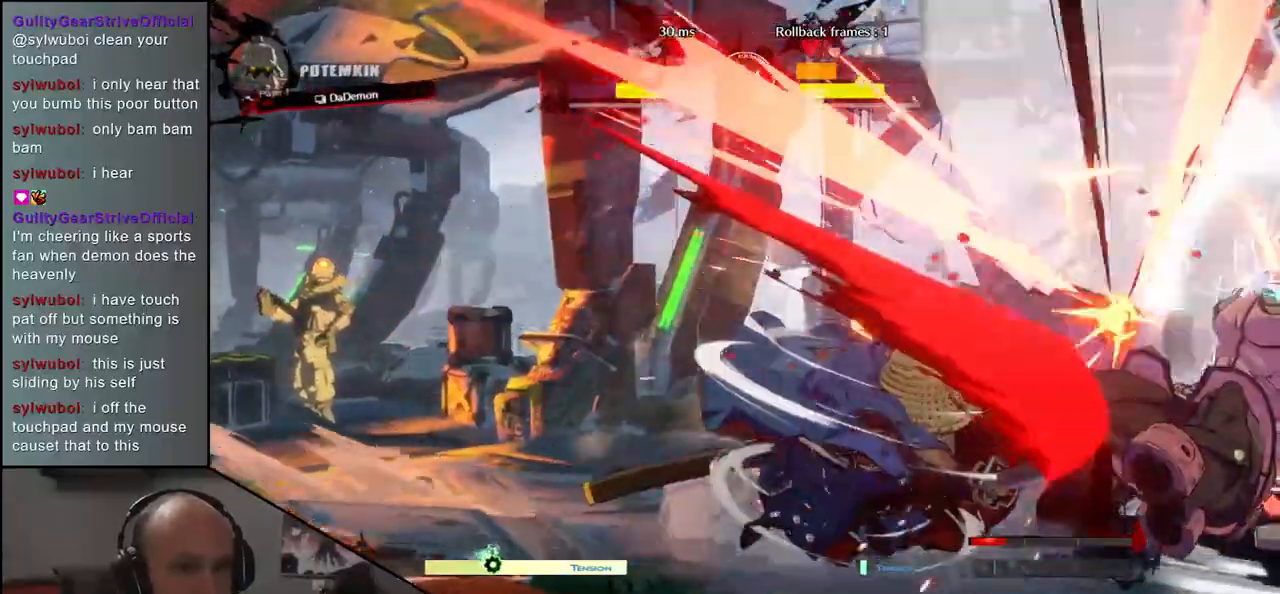
{"buttons": [], "left_stick": "center", "events": [[83, "R1", "down"], [133, "R1", "up"], [250, "R1", "down"], [300, "R1", "up"], [417, "R1", "down"], [500, "R1", "up"]]}
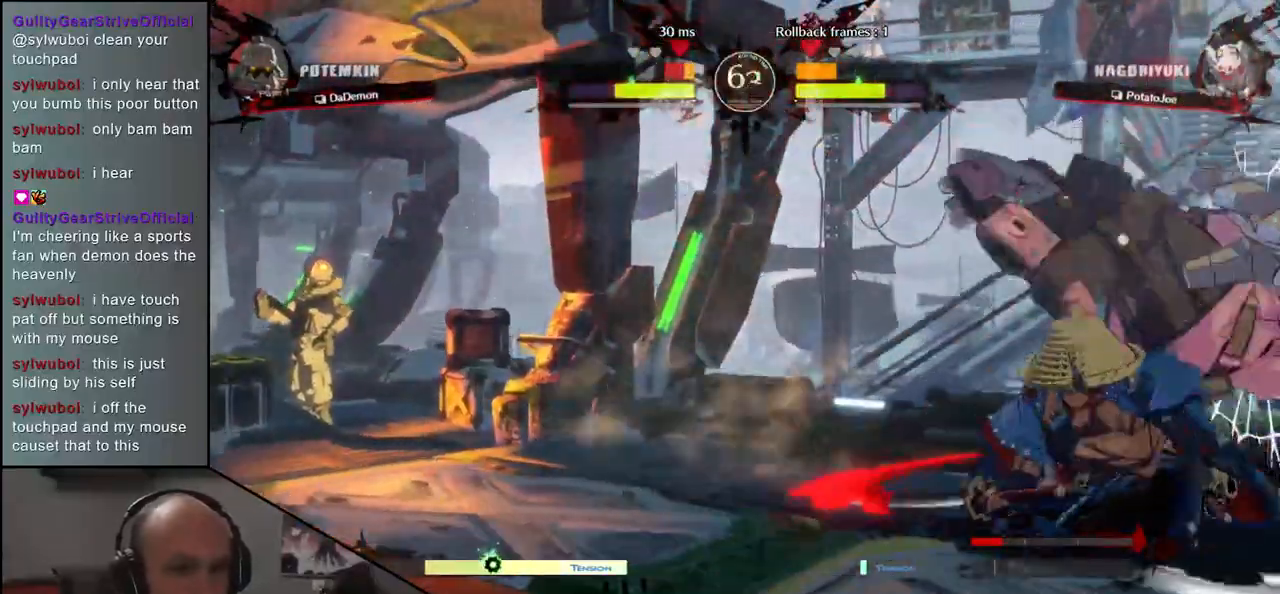
{"buttons": [], "left_stick": "center", "events": [[117, "R1", "down"], [183, "R1", "up"]]}
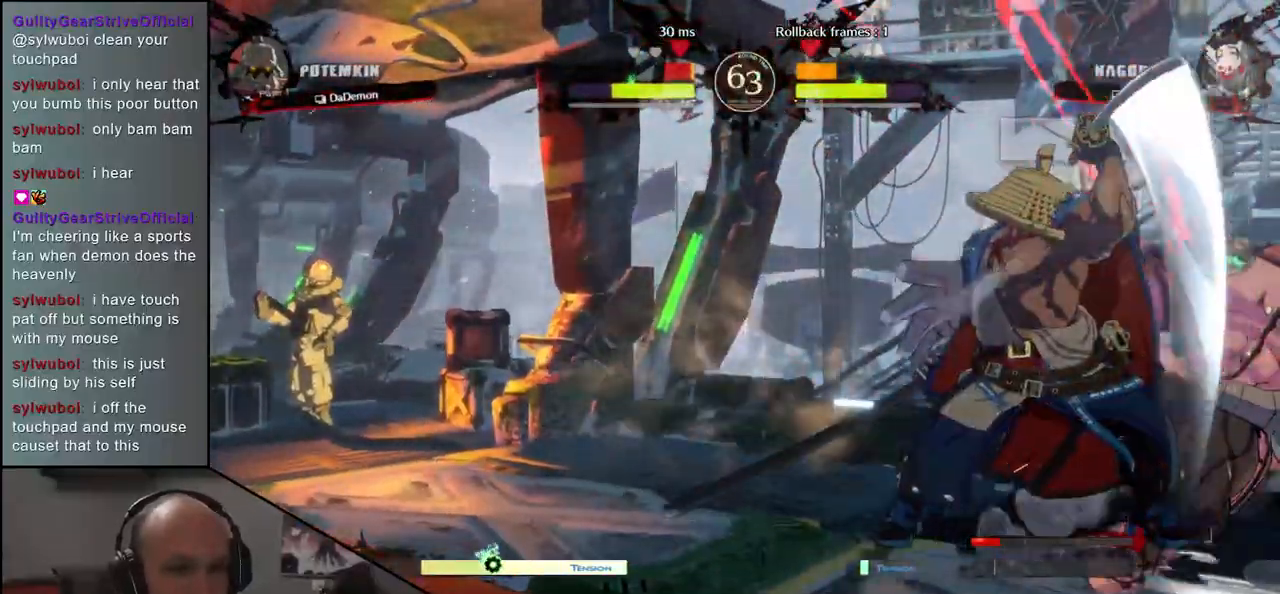
{"buttons": ["R1"], "left_stick": "center", "events": [[483, "R1", "down"]]}
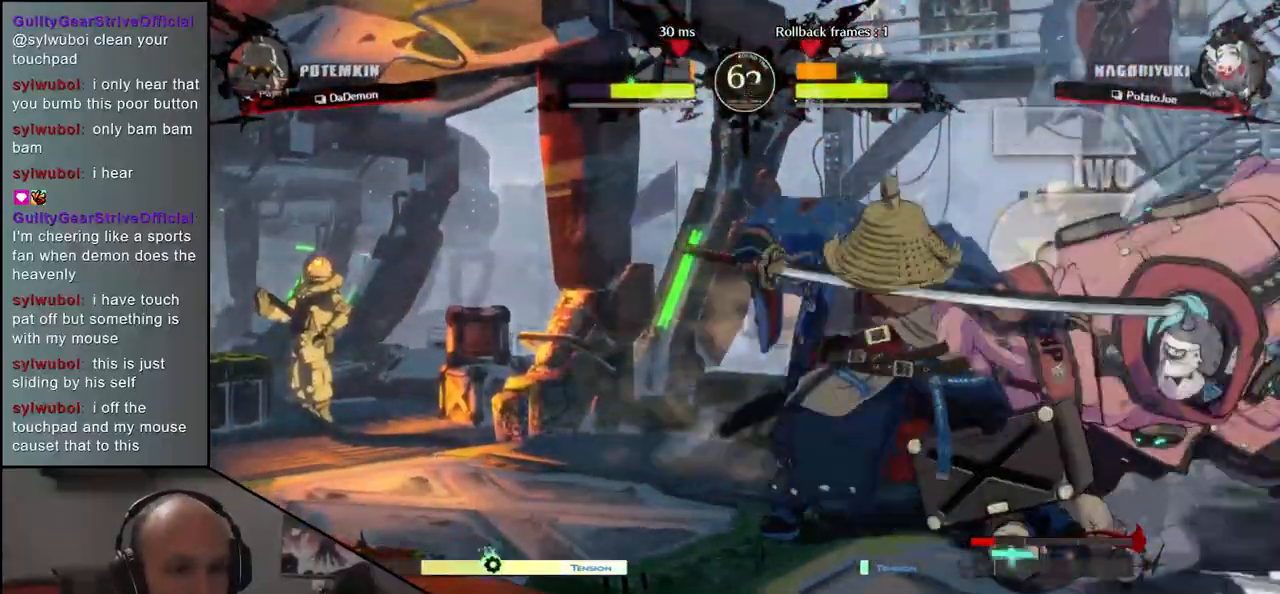
{"buttons": [], "left_stick": "center", "events": [[50, "R1", "up"], [167, "R1", "down"], [233, "R1", "up"], [350, "R1", "down"], [433, "R1", "up"]]}
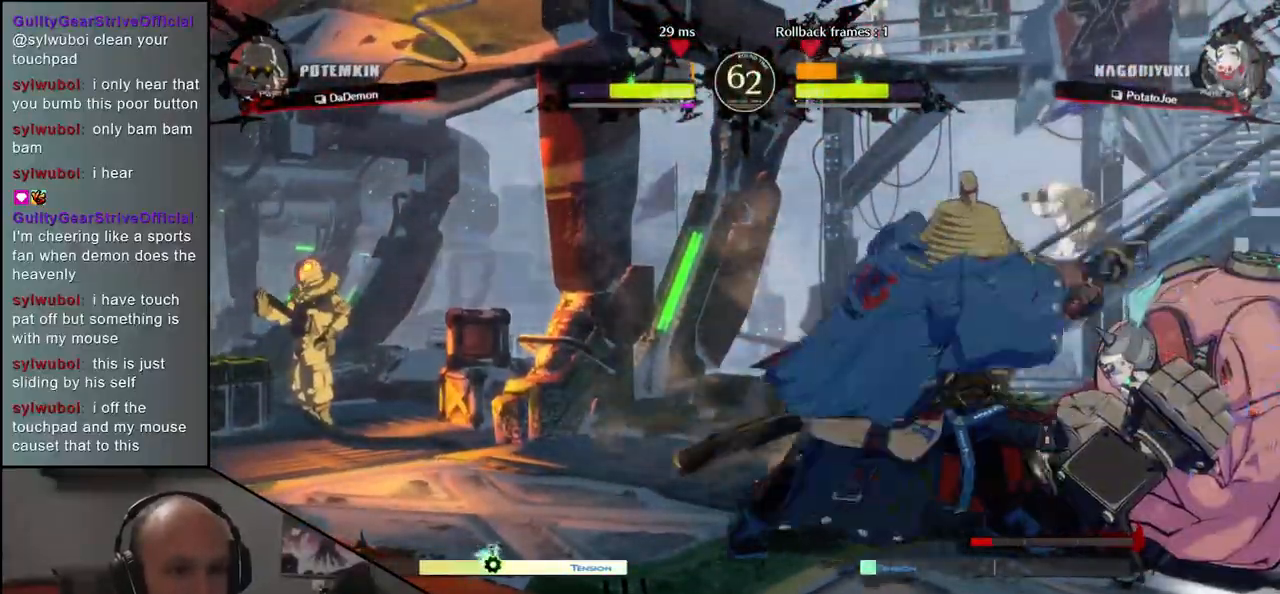
{"buttons": ["CROSS"], "left_stick": "left", "events": [[50, "R1", "down"], [133, "R1", "up"], [333, "left_stick", "right"], [417, "left_stick", "down"], [467, "left_stick", "left"], [500, "CROSS", "down"]]}
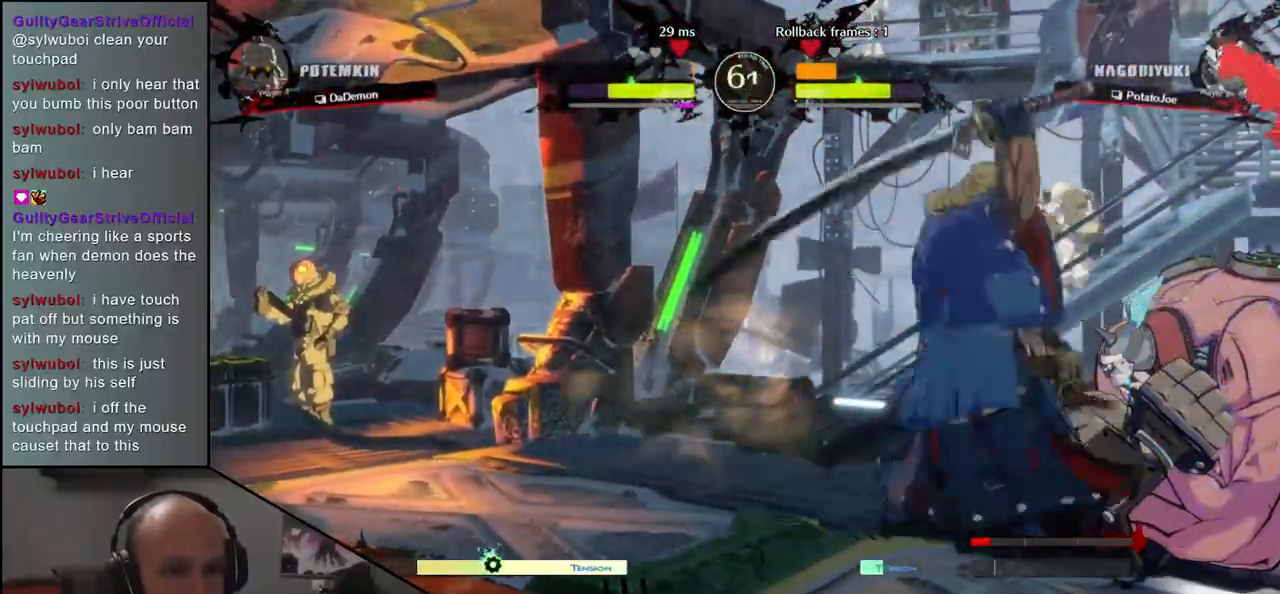
{"buttons": ["R1"], "left_stick": "center", "events": [[83, "CROSS", "up"], [83, "left_stick", "right"], [300, "R1", "down"], [367, "left_stick", "center"], [383, "R1", "up"], [500, "R1", "down"]]}
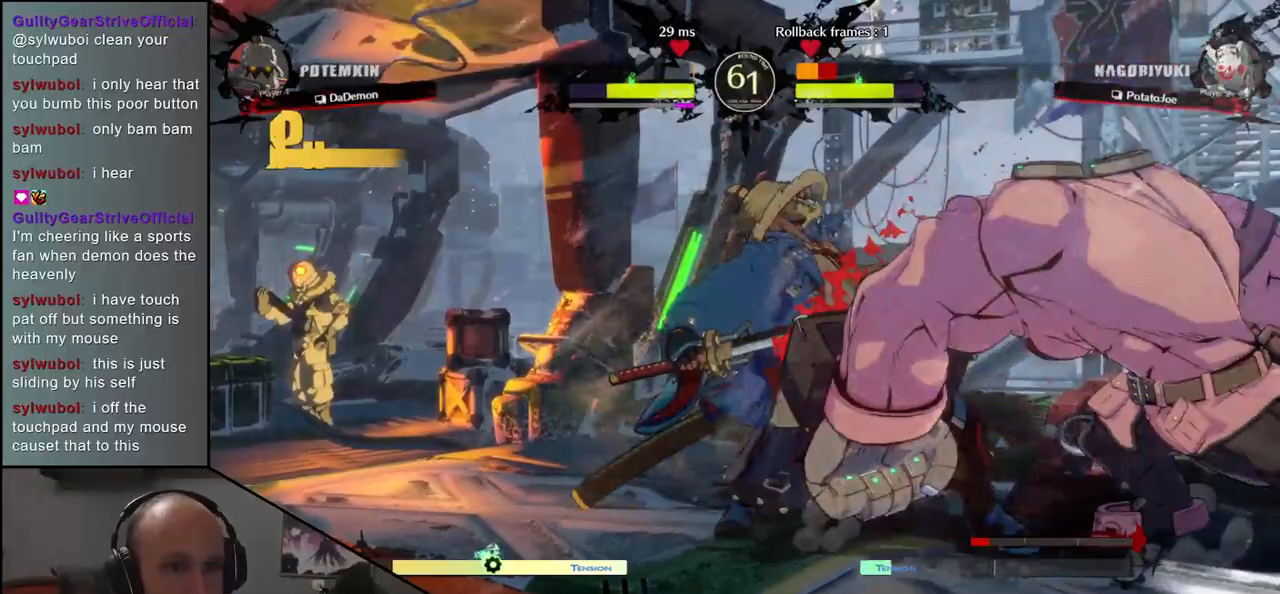
{"buttons": [], "left_stick": "left", "events": [[83, "R1", "up"], [367, "left_stick", "left"]]}
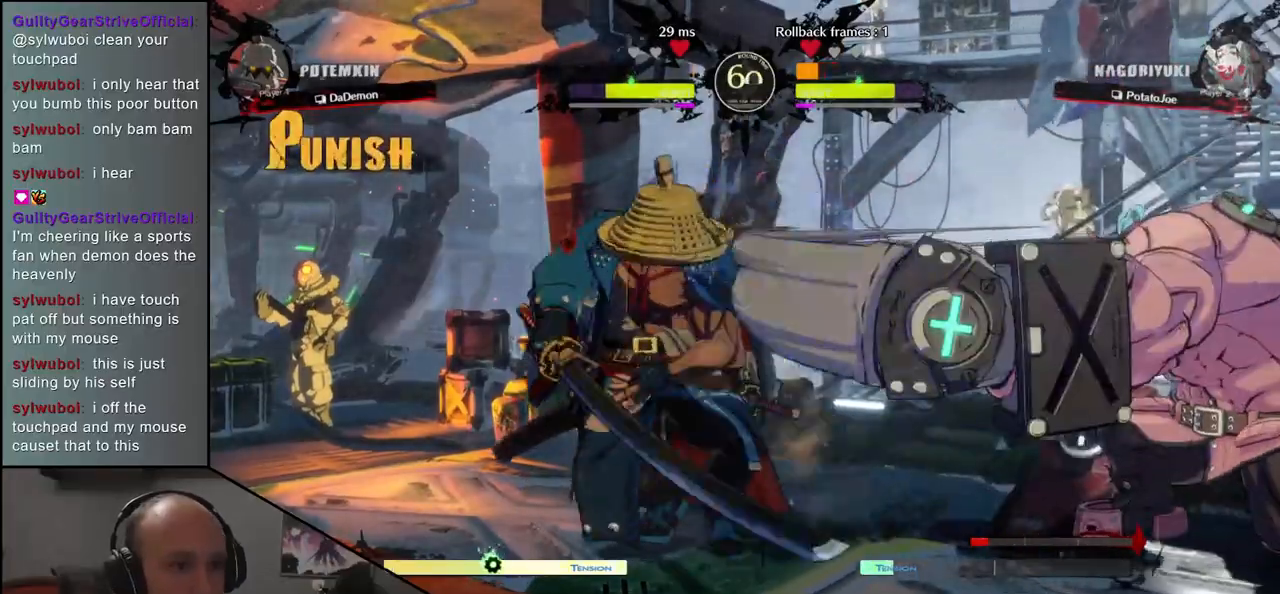
{"buttons": [], "left_stick": "left", "events": []}
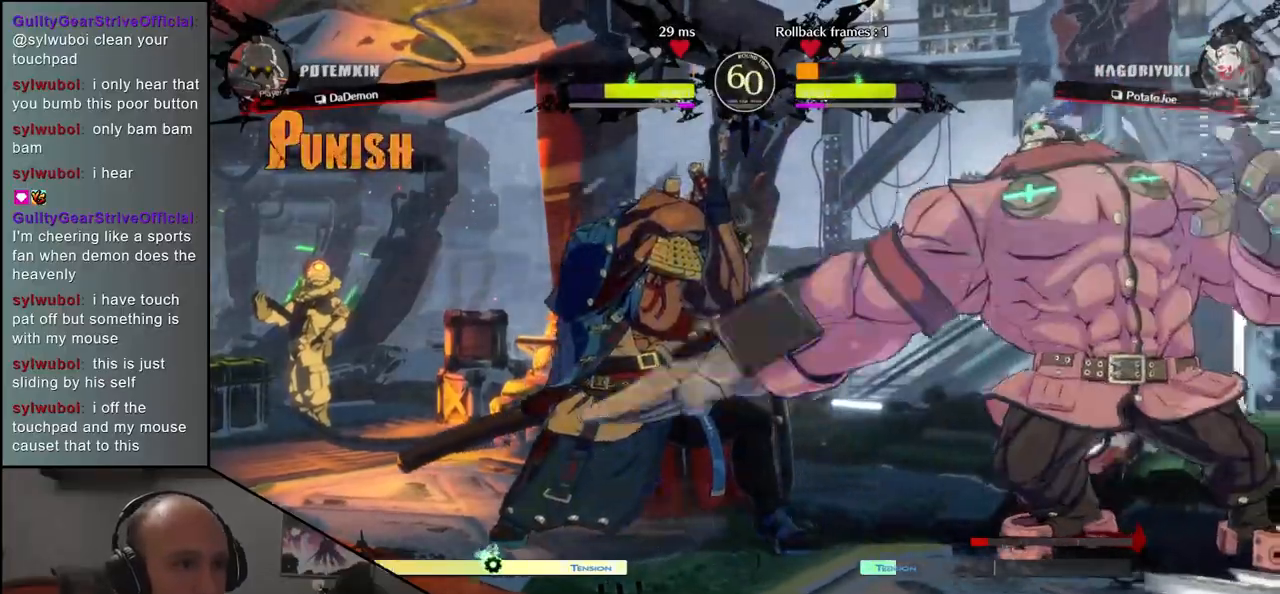
{"buttons": [], "left_stick": "left", "events": []}
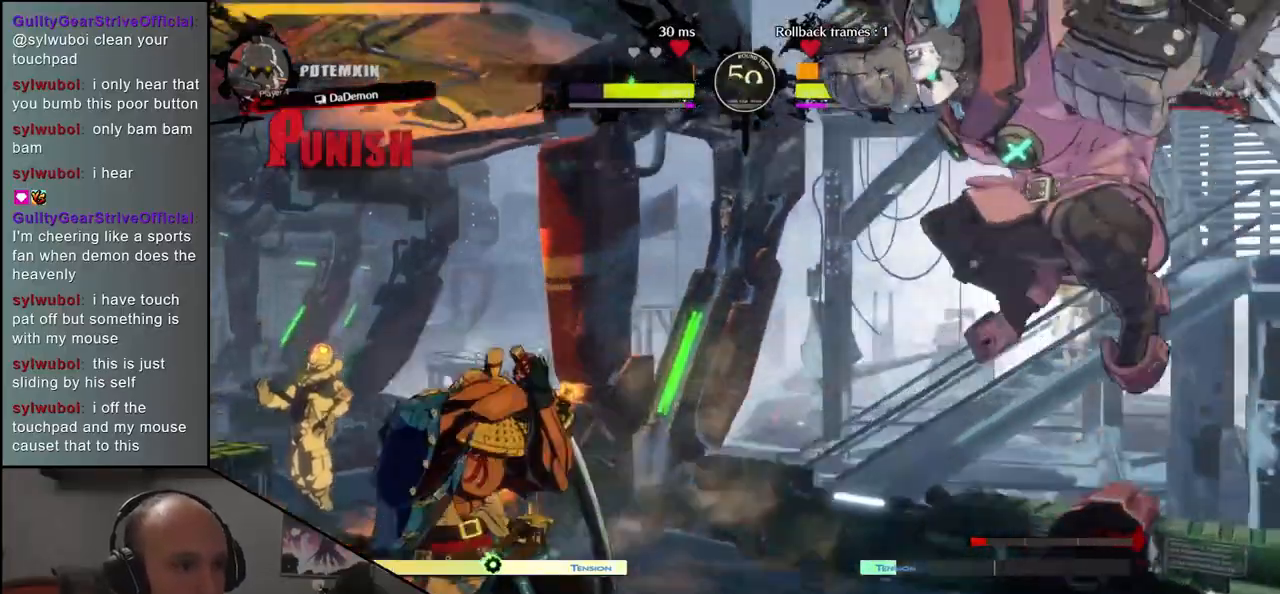
{"buttons": ["SQUARE"], "left_stick": "right", "events": [[83, "left_stick", "down"], [133, "SQUARE", "down"], [133, "left_stick", "right"]]}
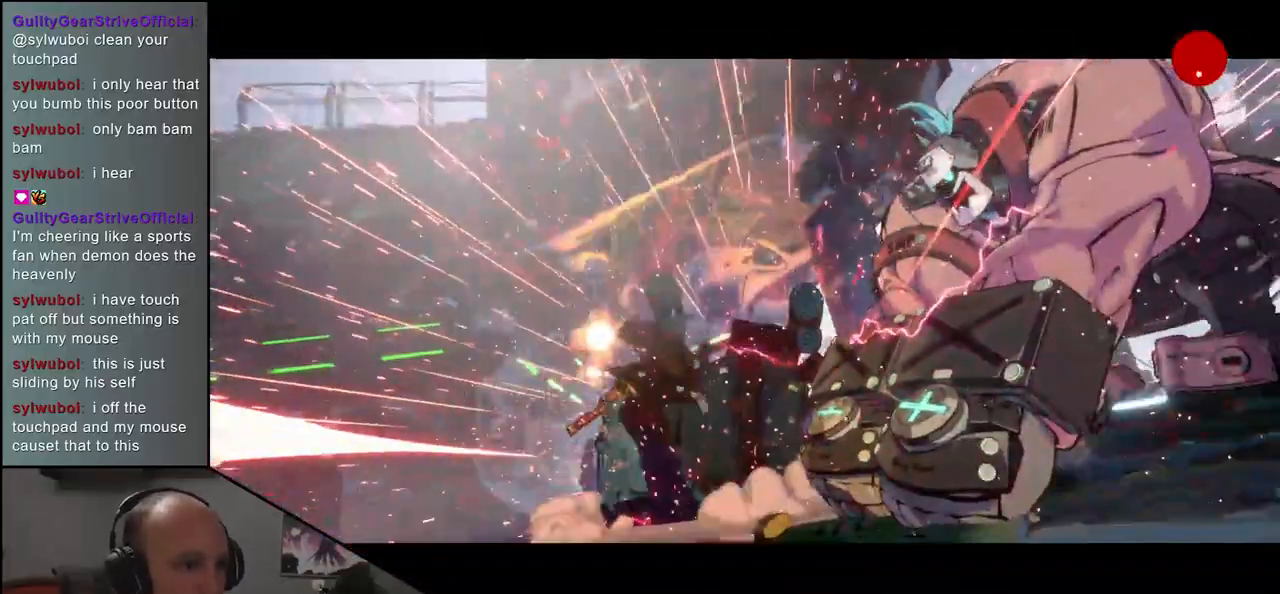
{"buttons": [], "left_stick": "center", "events": [[250, "SQUARE", "up"], [350, "left_stick", "center"]]}